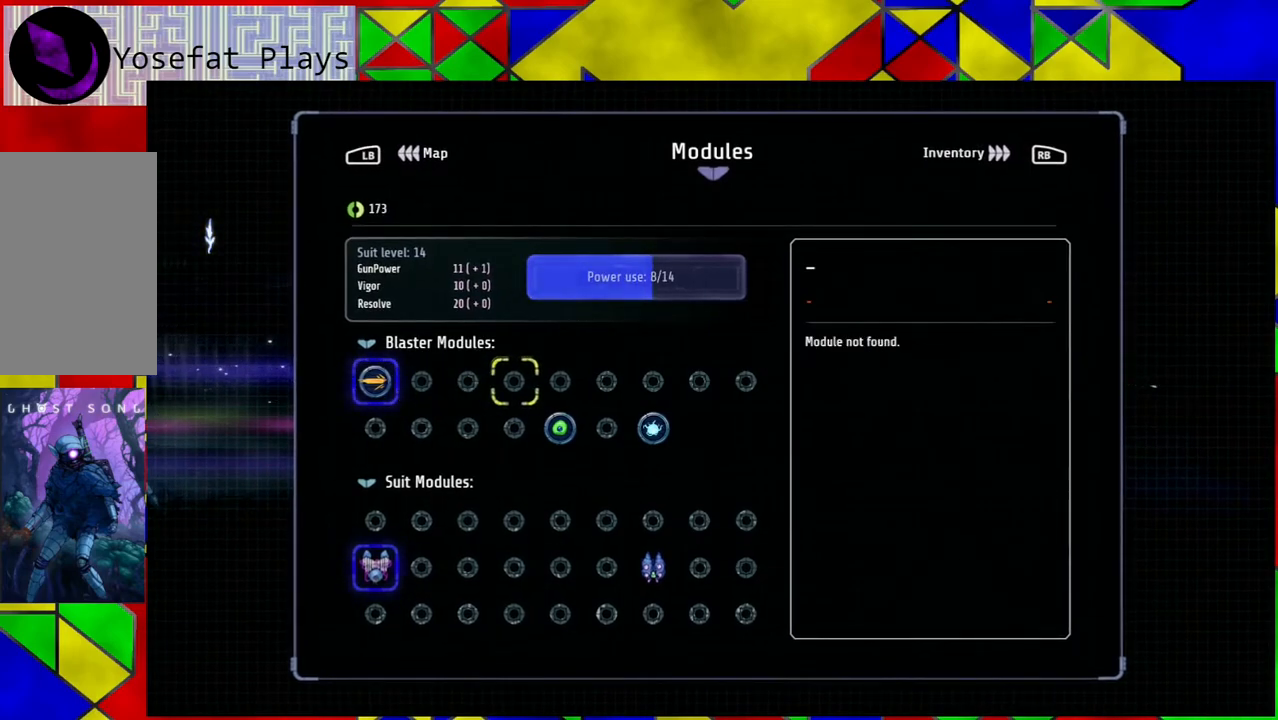
Gameplay with a controller (Nintendo layout); each line is a JSON object with the inputs held at the frame after it. "events" lists button and stick changes between this image and that frame as [ms after this image, input, new state], when the widget could be followed in between. Not read: L3 R3.
{"buttons": [], "left_stick": "center", "right_stick": "center", "events": [[167, "left_stick", "center"], [283, "left_stick", "down"], [450, "left_stick", "center"]]}
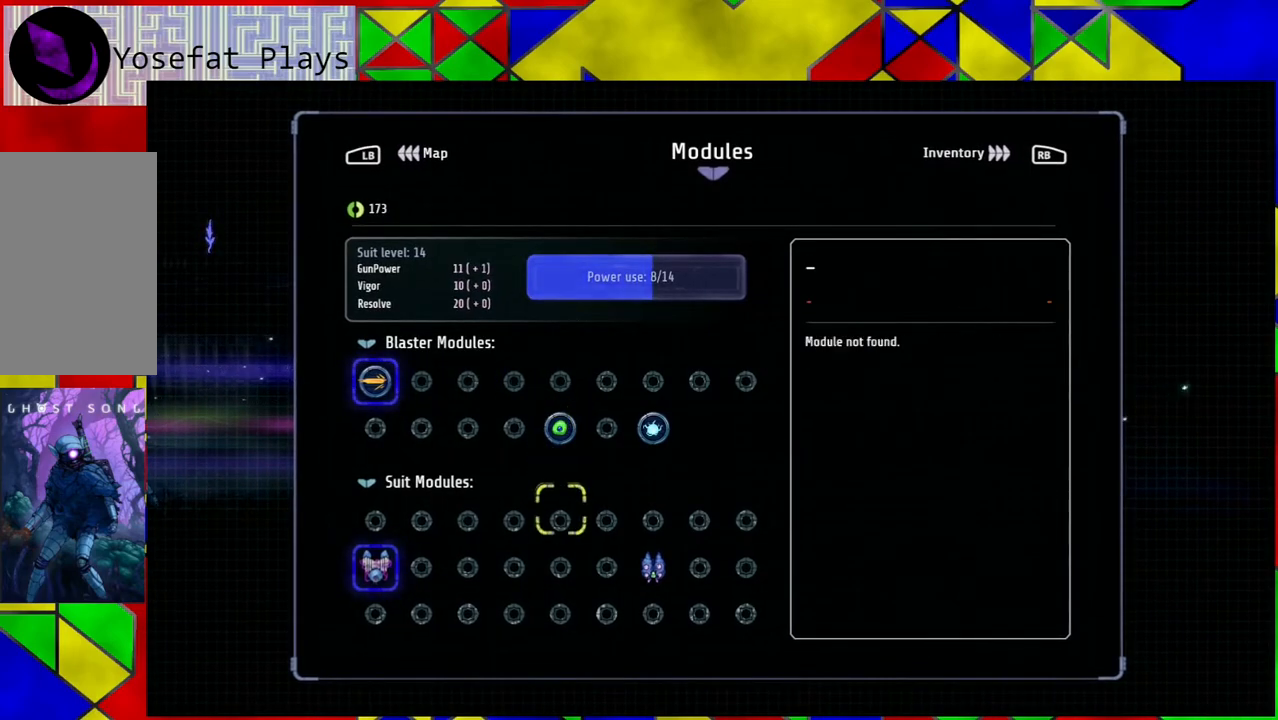
{"buttons": [], "left_stick": "center", "right_stick": "center", "events": [[300, "left_stick", "right"], [500, "left_stick", "center"]]}
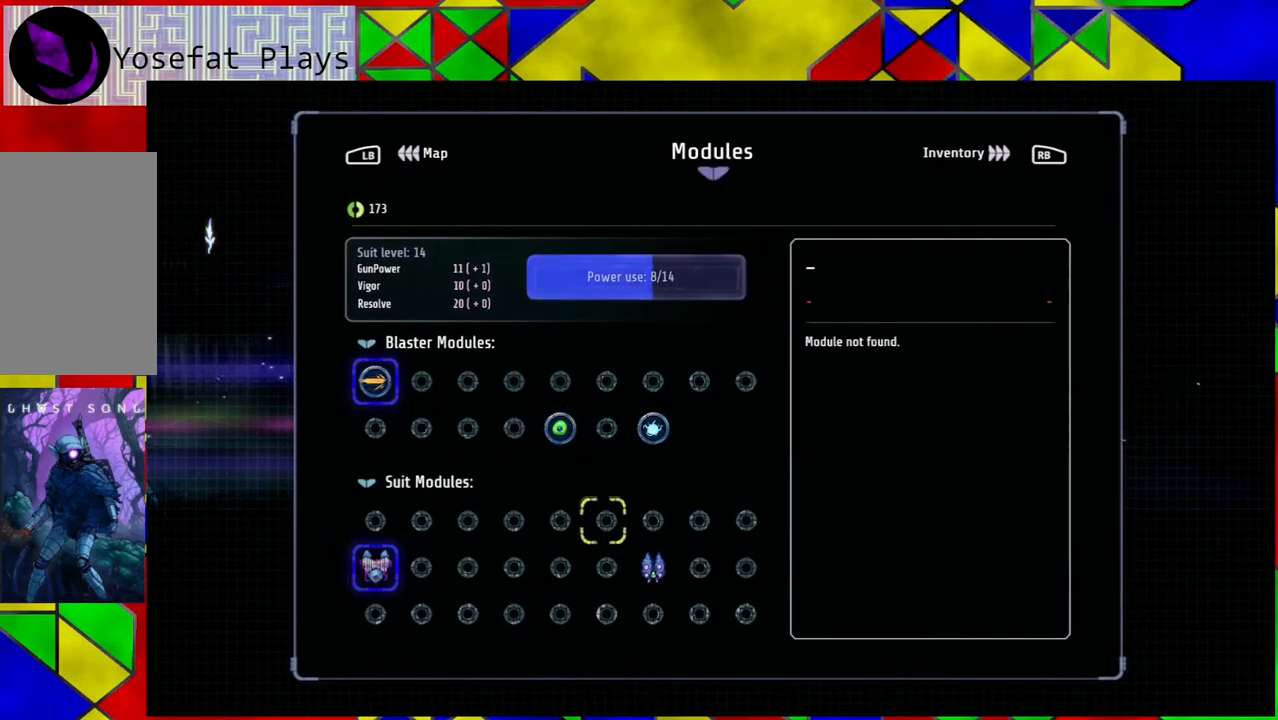
{"buttons": [], "left_stick": "center", "right_stick": "center", "events": [[233, "left_stick", "down-right"], [400, "left_stick", "center"]]}
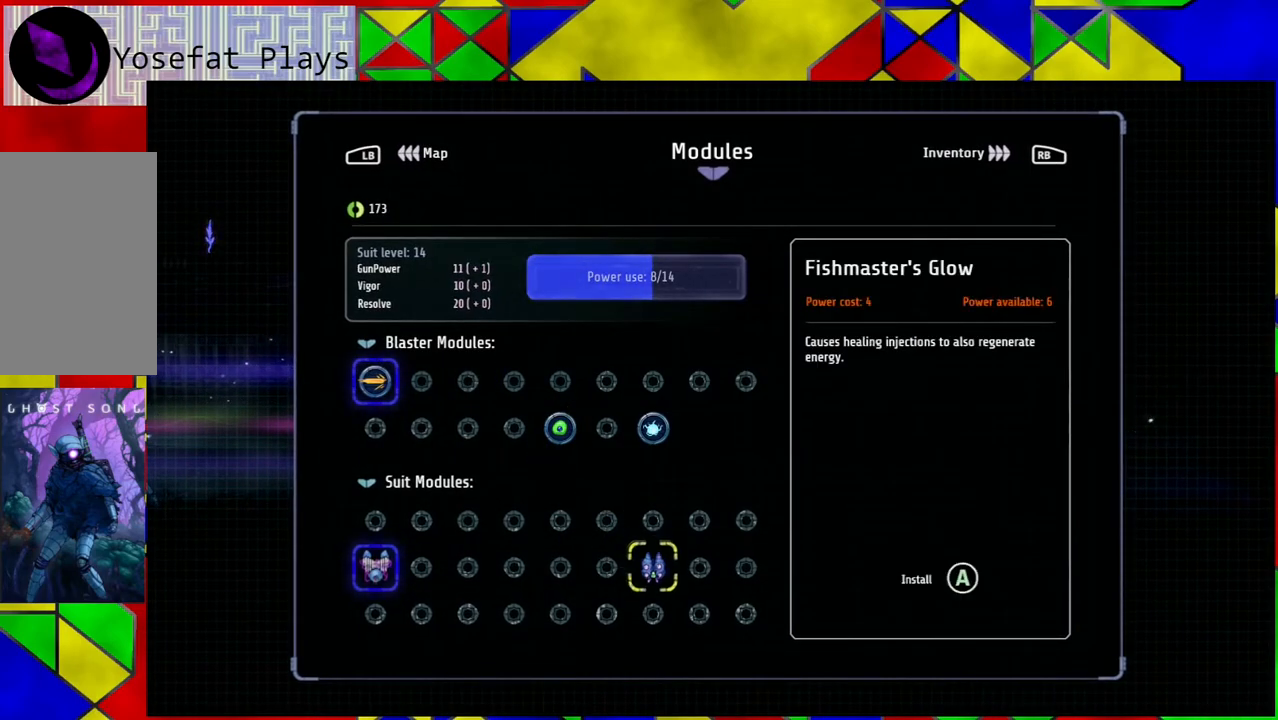
{"buttons": [], "left_stick": "center", "right_stick": "center", "events": []}
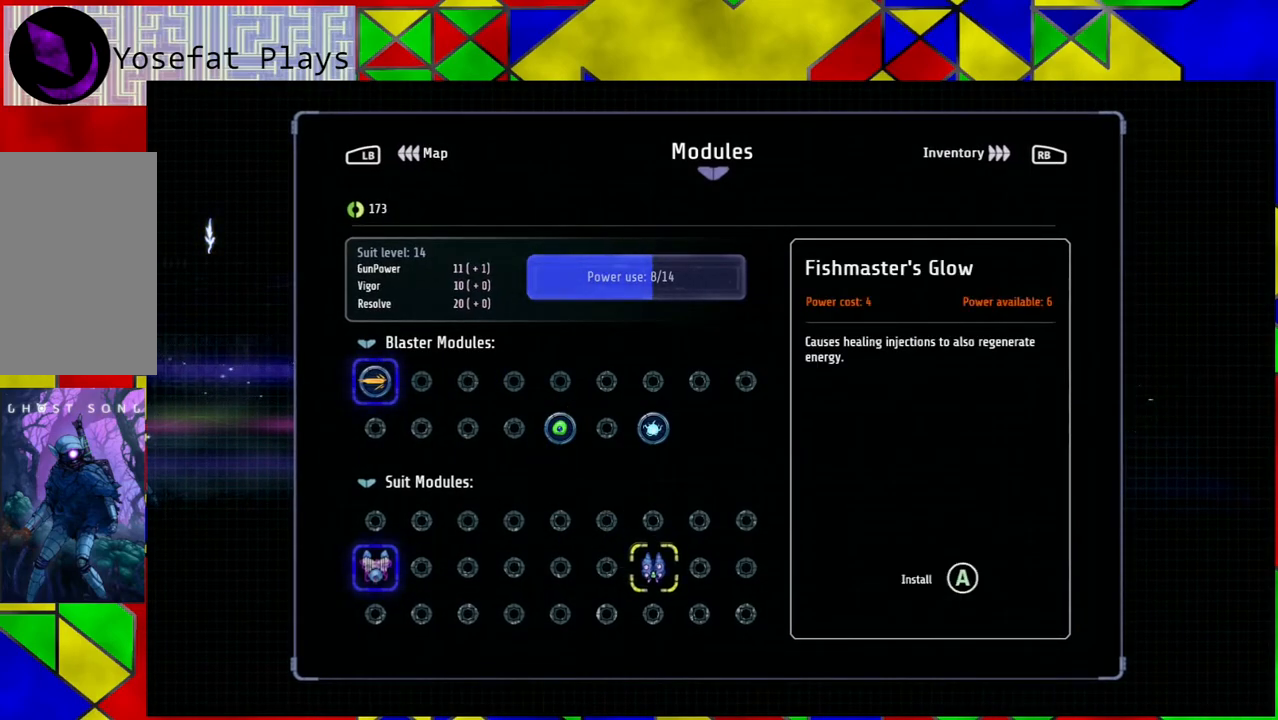
{"buttons": [], "left_stick": "up", "right_stick": "center", "events": [[467, "left_stick", "up"]]}
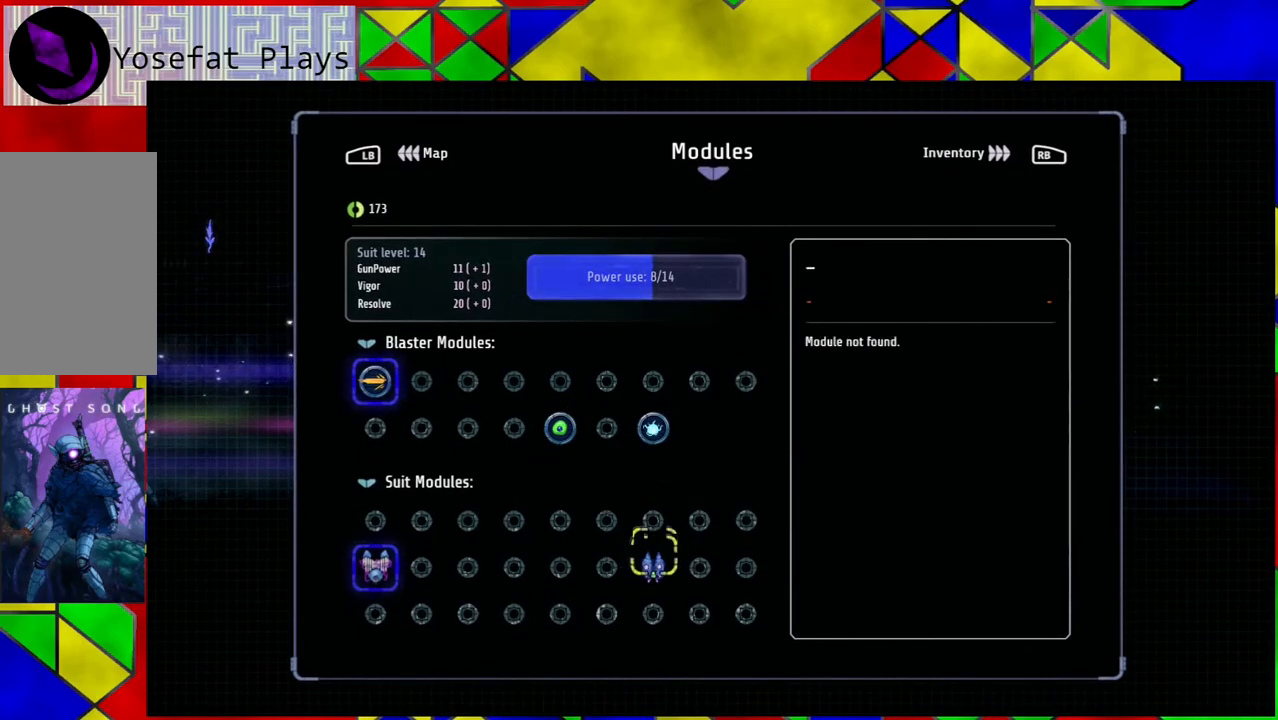
{"buttons": [], "left_stick": "center", "right_stick": "center", "events": [[100, "left_stick", "center"], [350, "left_stick", "up"], [500, "left_stick", "center"]]}
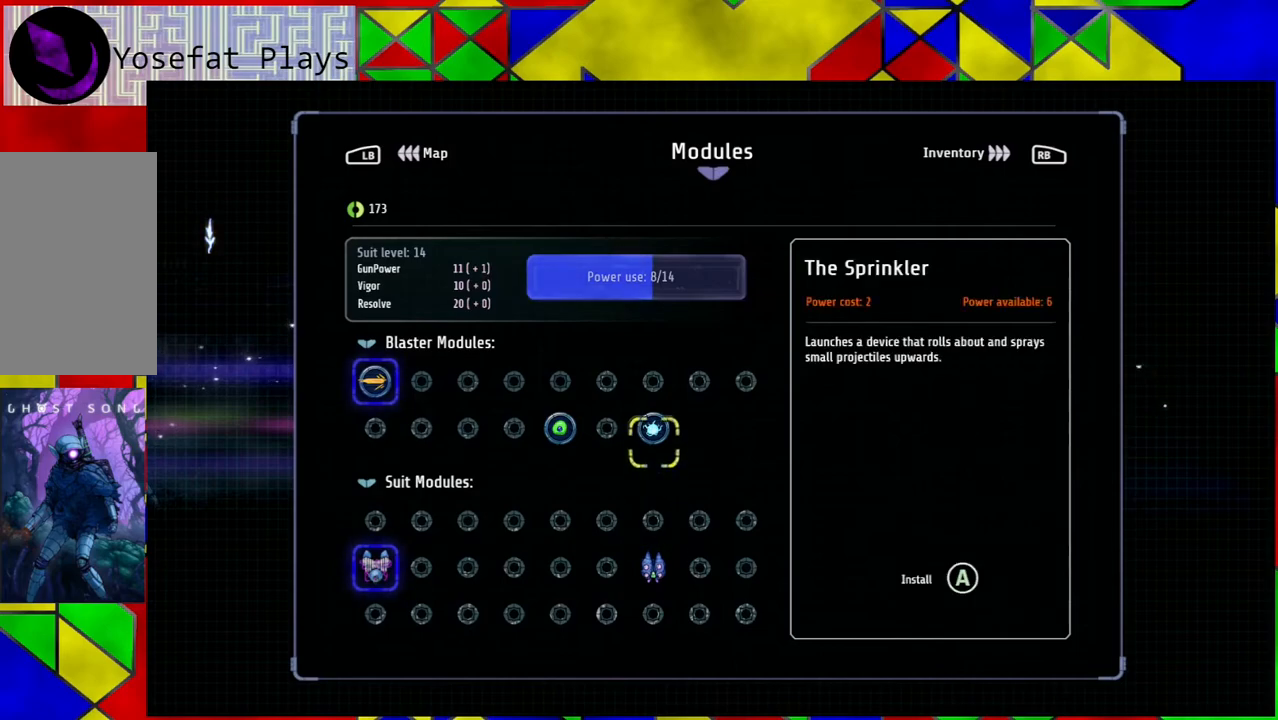
{"buttons": [], "left_stick": "center", "right_stick": "center", "events": [[217, "left_stick", "up"], [300, "left_stick", "center"]]}
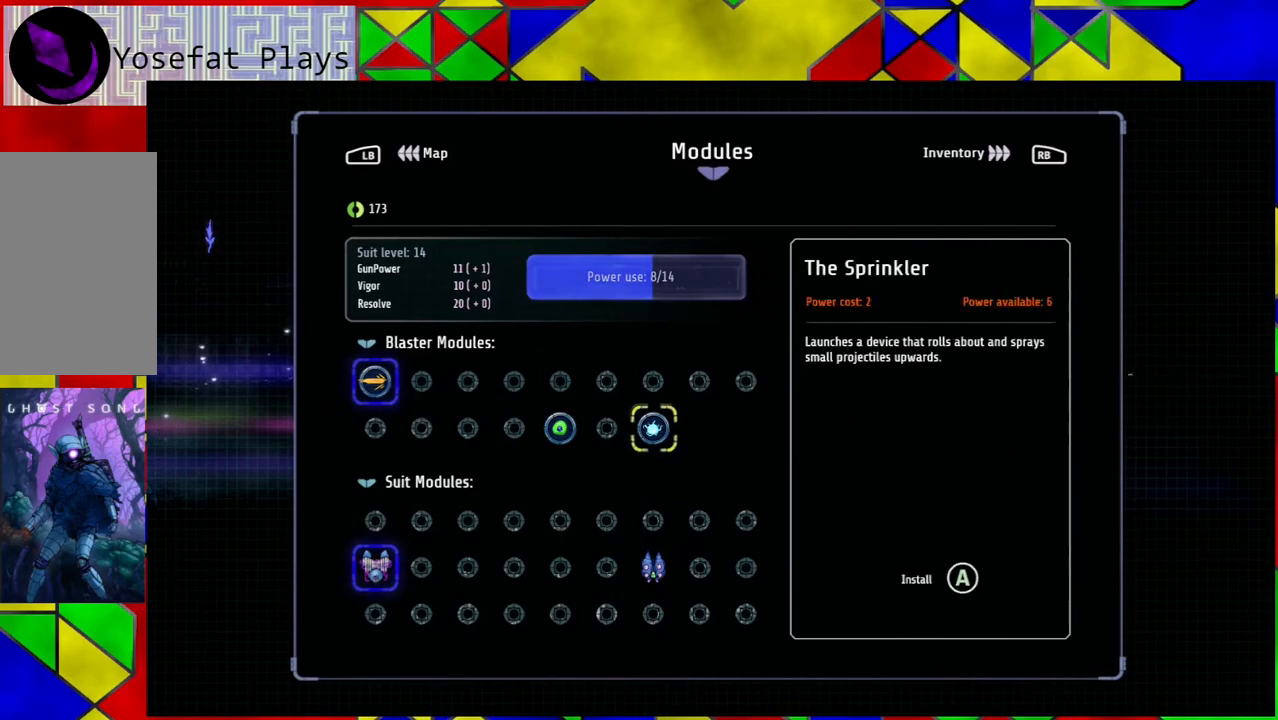
{"buttons": [], "left_stick": "center", "right_stick": "center", "events": []}
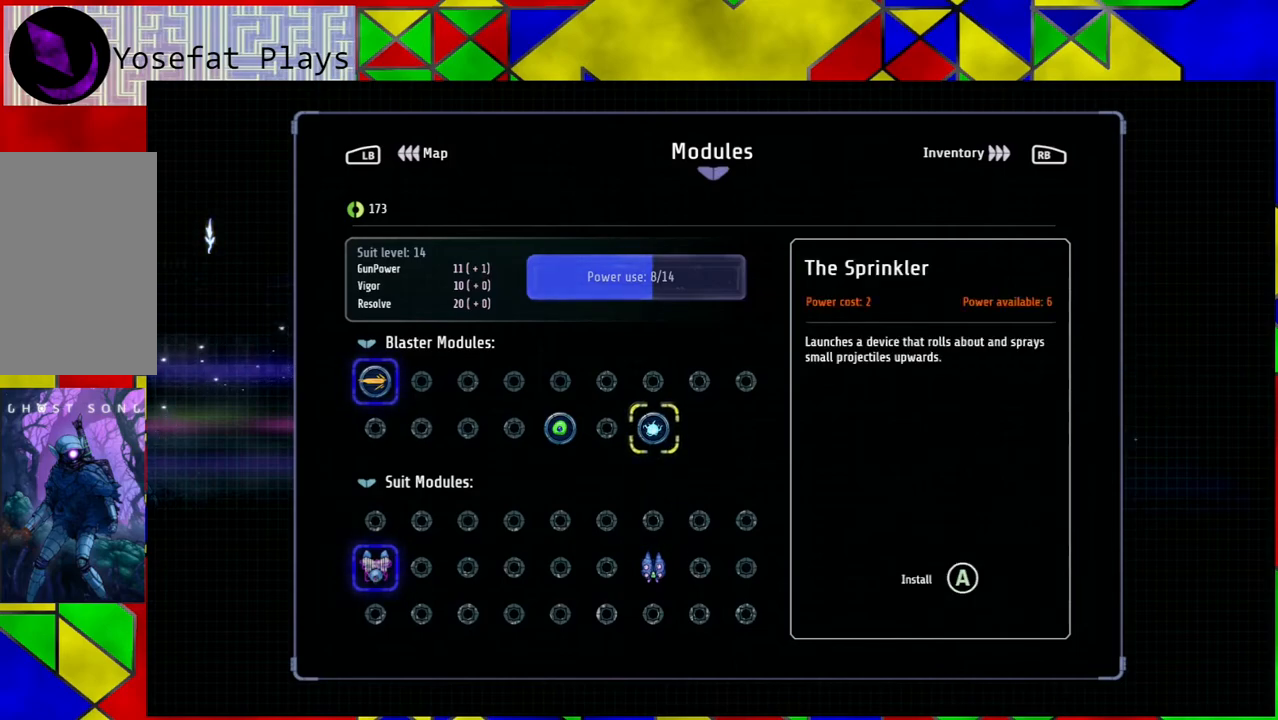
{"buttons": [], "left_stick": "left", "right_stick": "center", "events": [[200, "left_stick", "left"]]}
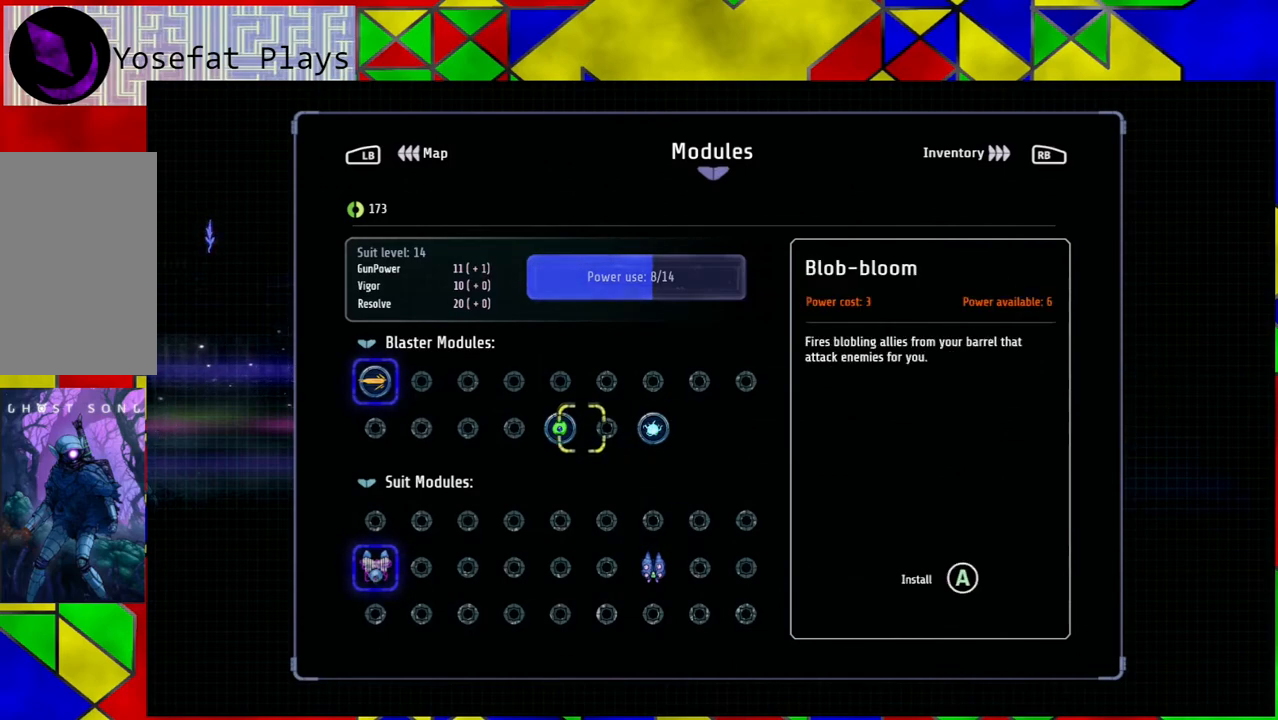
{"buttons": [], "left_stick": "center", "right_stick": "center", "events": [[83, "left_stick", "center"]]}
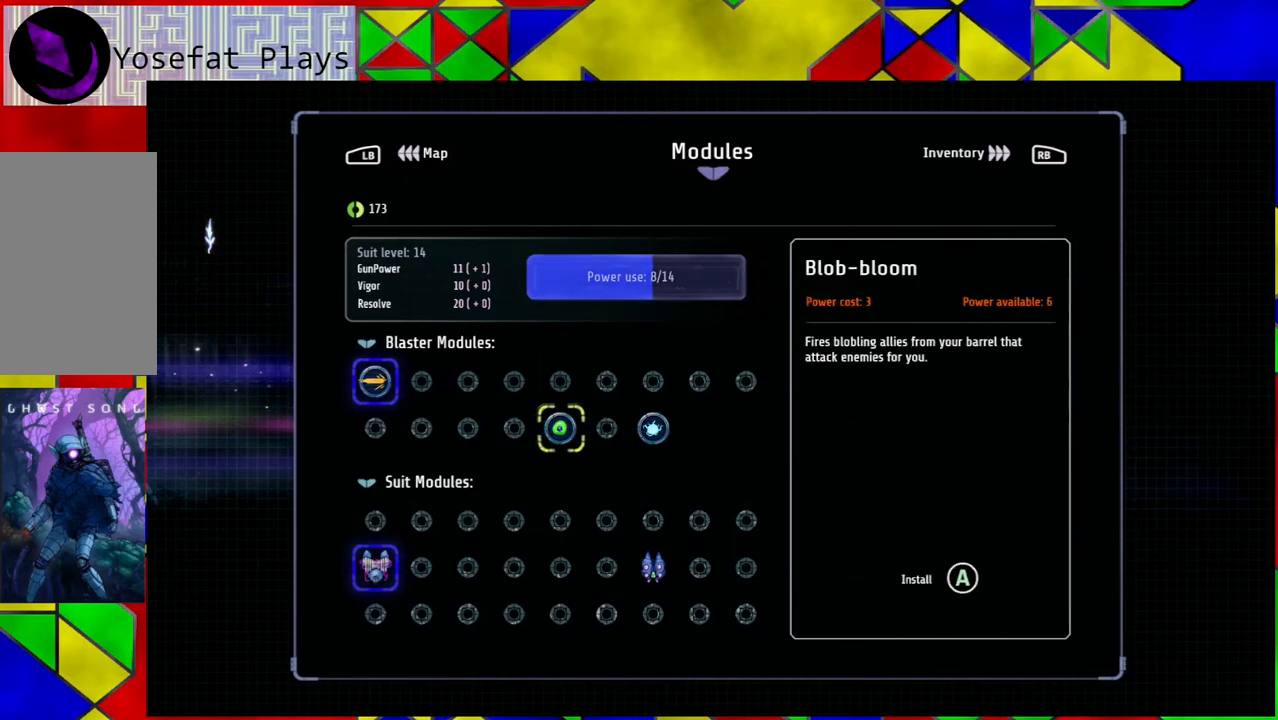
{"buttons": [], "left_stick": "center", "right_stick": "center", "events": []}
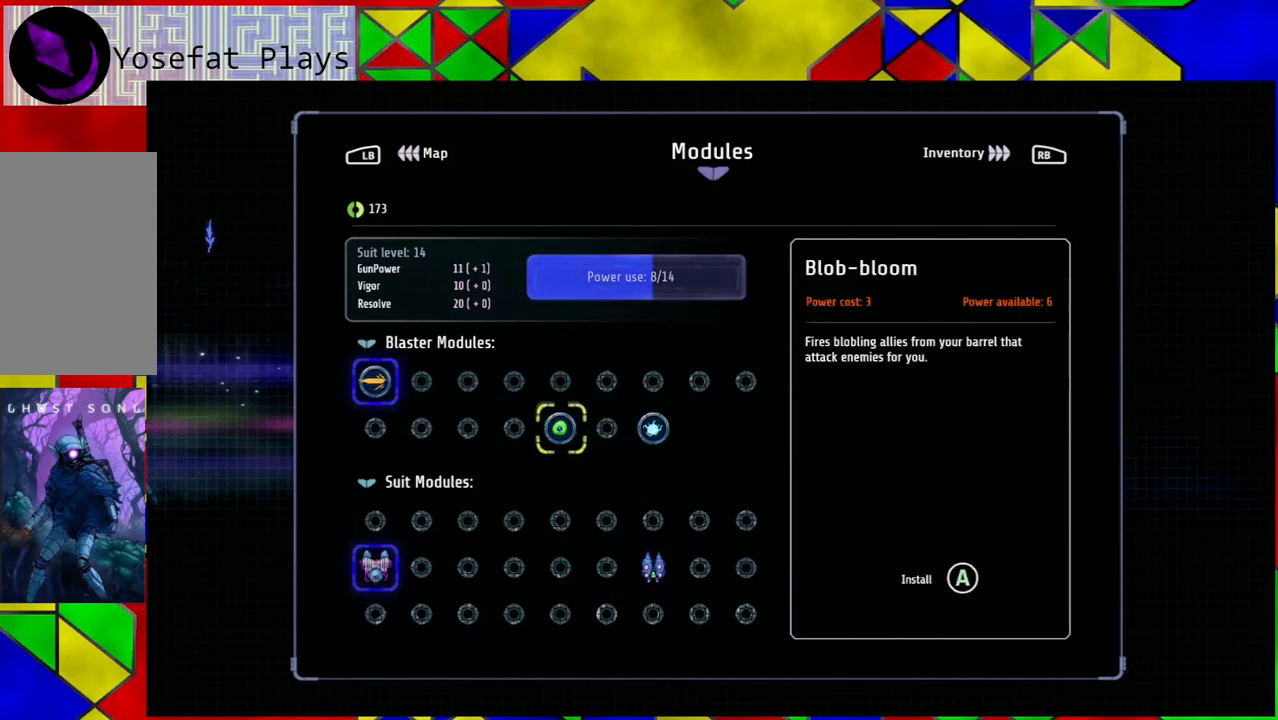
{"buttons": [], "left_stick": "center", "right_stick": "center", "events": []}
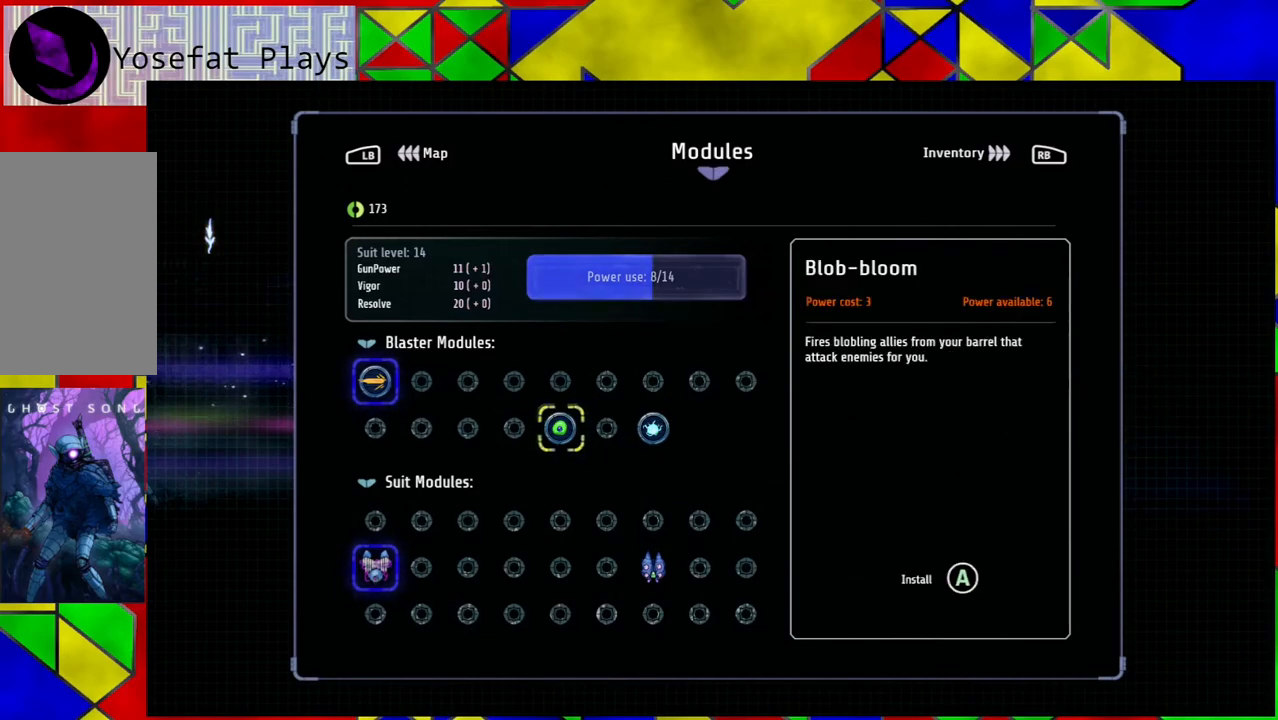
{"buttons": [], "left_stick": "center", "right_stick": "center", "events": [[283, "B", "down"], [400, "B", "up"]]}
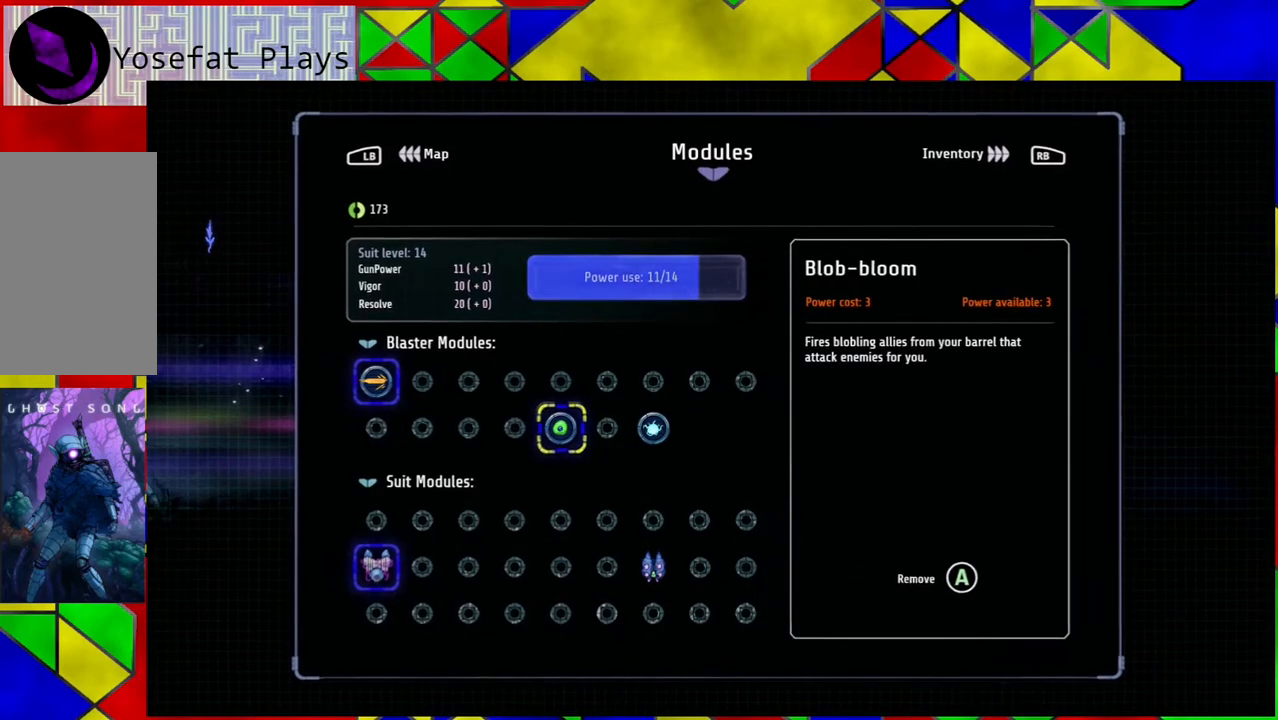
{"buttons": [], "left_stick": "center", "right_stick": "center", "events": [[267, "left_stick", "right"], [400, "left_stick", "center"]]}
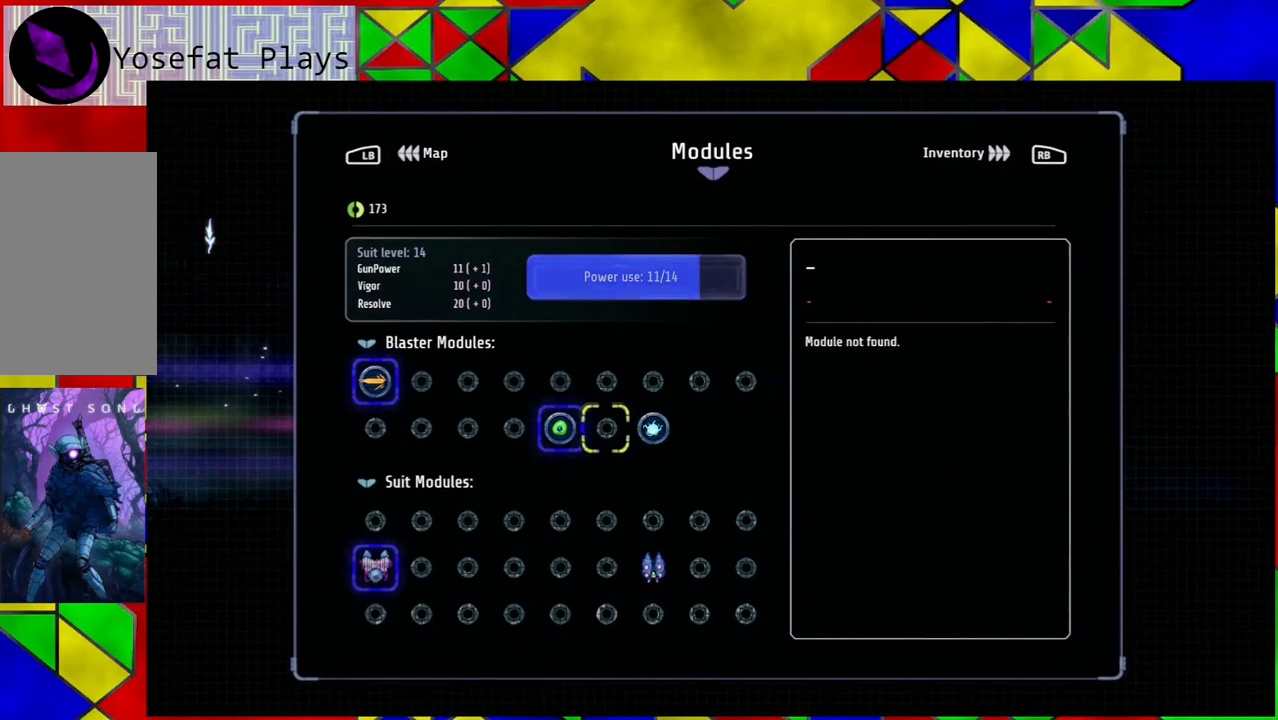
{"buttons": [], "left_stick": "center", "right_stick": "center", "events": [[50, "left_stick", "right"], [150, "left_stick", "center"]]}
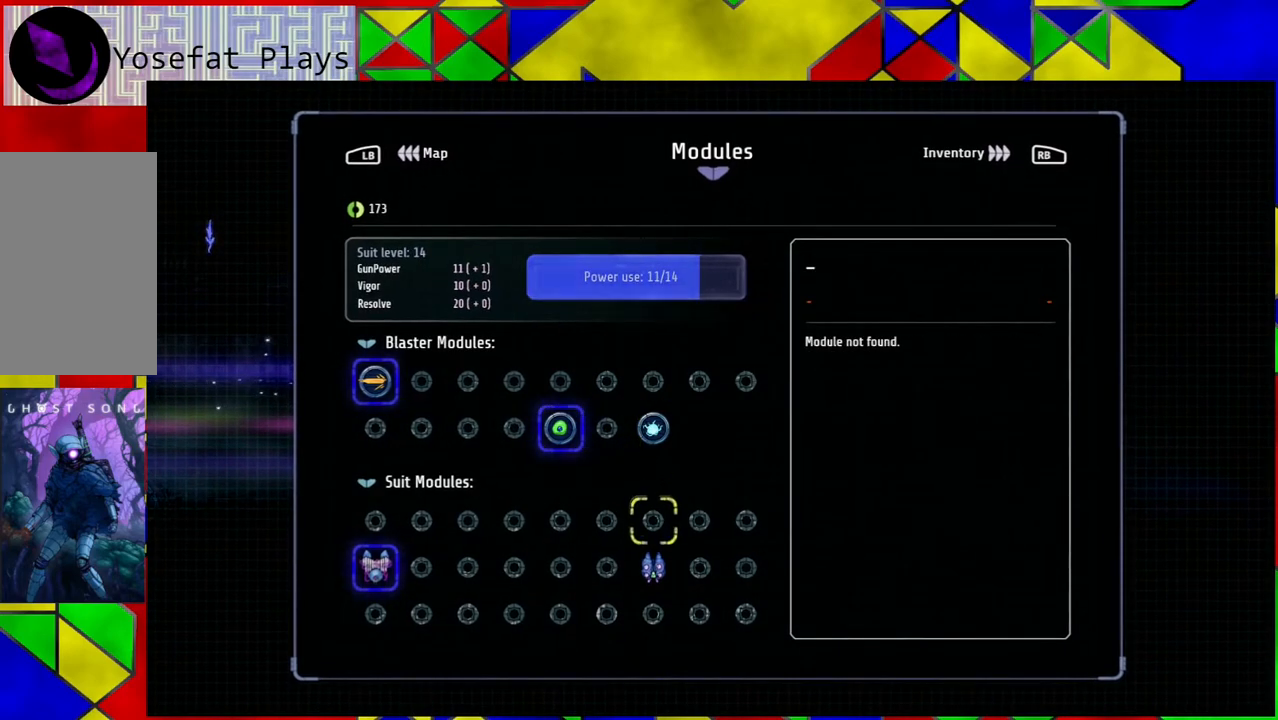
{"buttons": [], "left_stick": "center", "right_stick": "center", "events": [[150, "left_stick", "up"], [300, "left_stick", "center"]]}
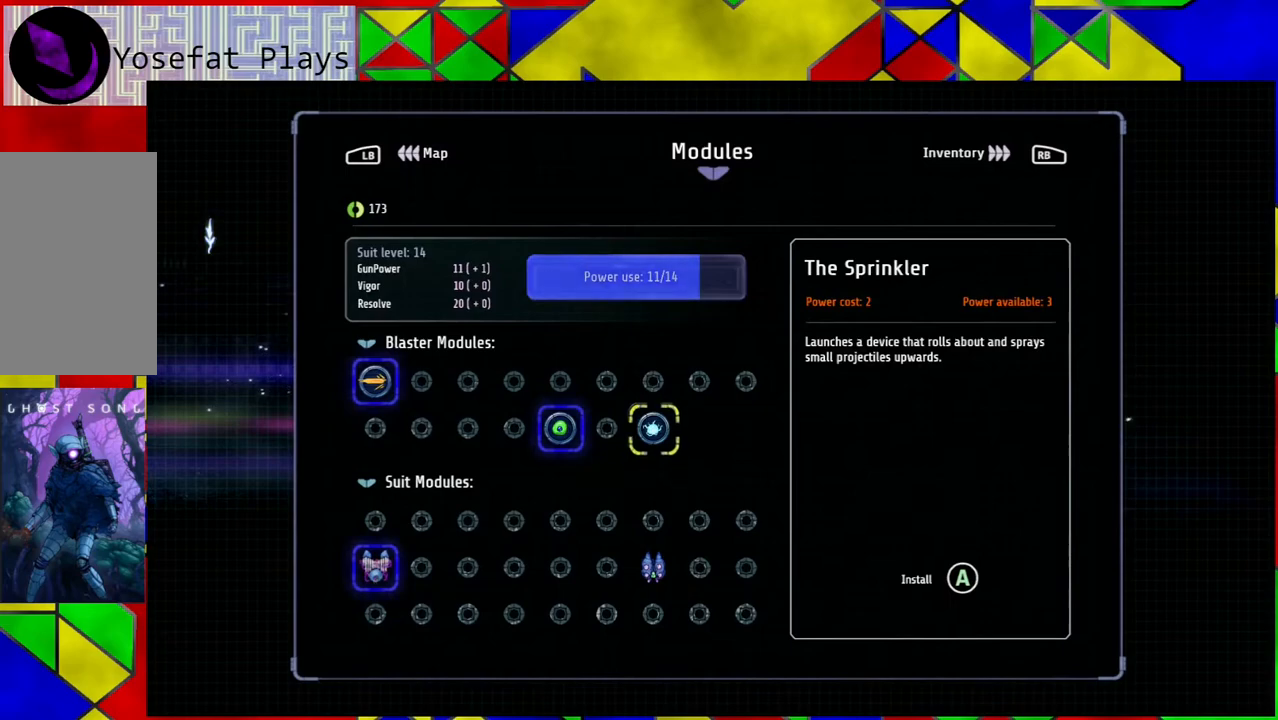
{"buttons": [], "left_stick": "center", "right_stick": "center", "events": [[300, "B", "down"], [400, "B", "up"]]}
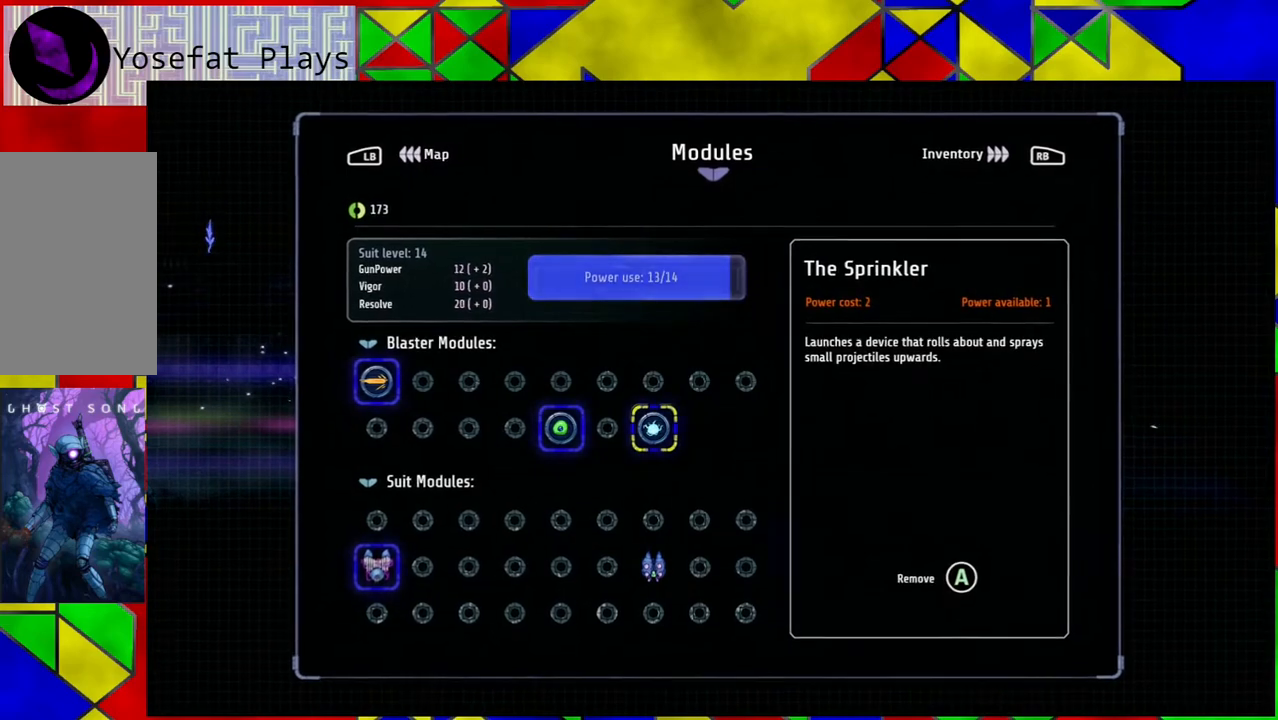
{"buttons": [], "left_stick": "center", "right_stick": "center", "events": []}
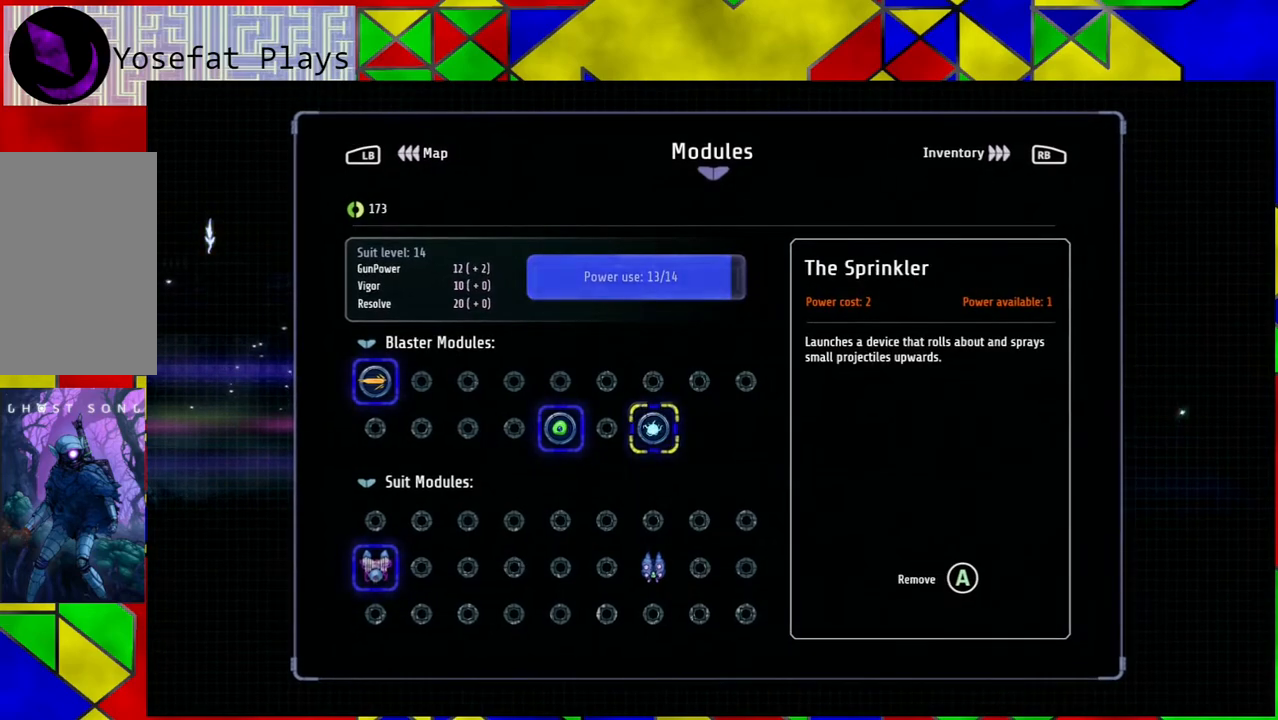
{"buttons": [], "left_stick": "center", "right_stick": "center", "events": []}
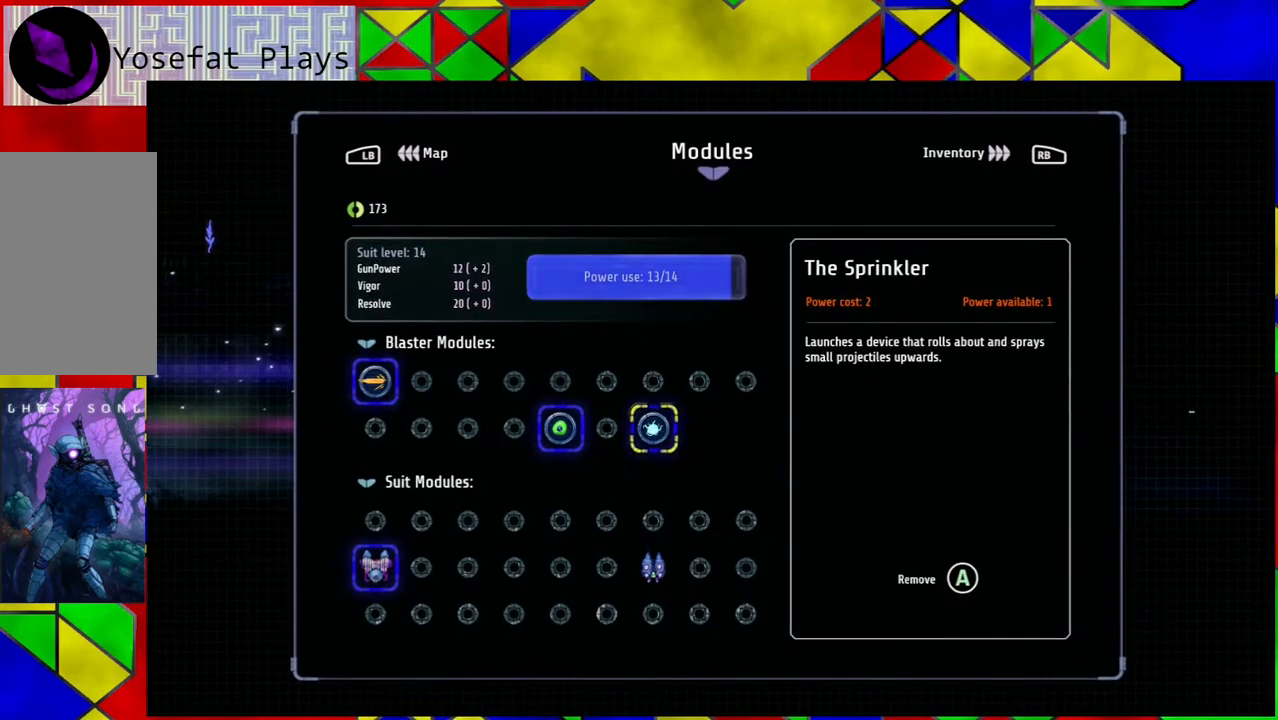
{"buttons": [], "left_stick": "center", "right_stick": "center", "events": []}
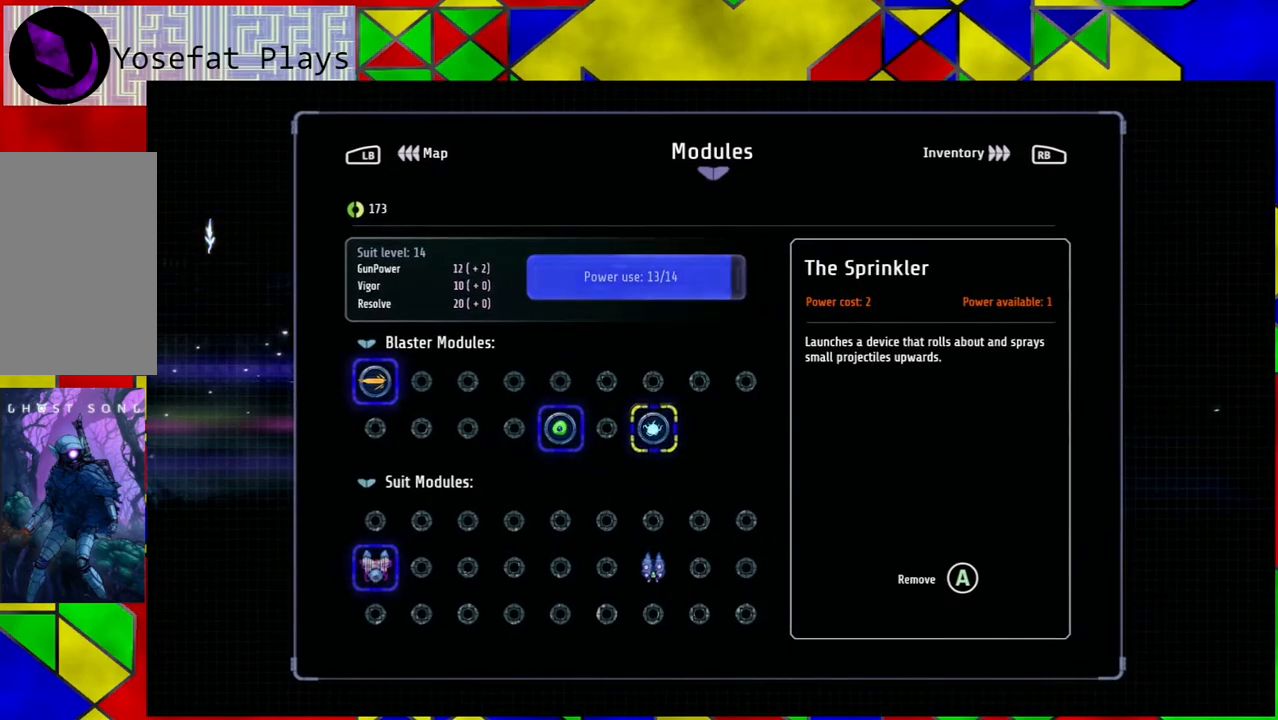
{"buttons": [], "left_stick": "center", "right_stick": "center", "events": []}
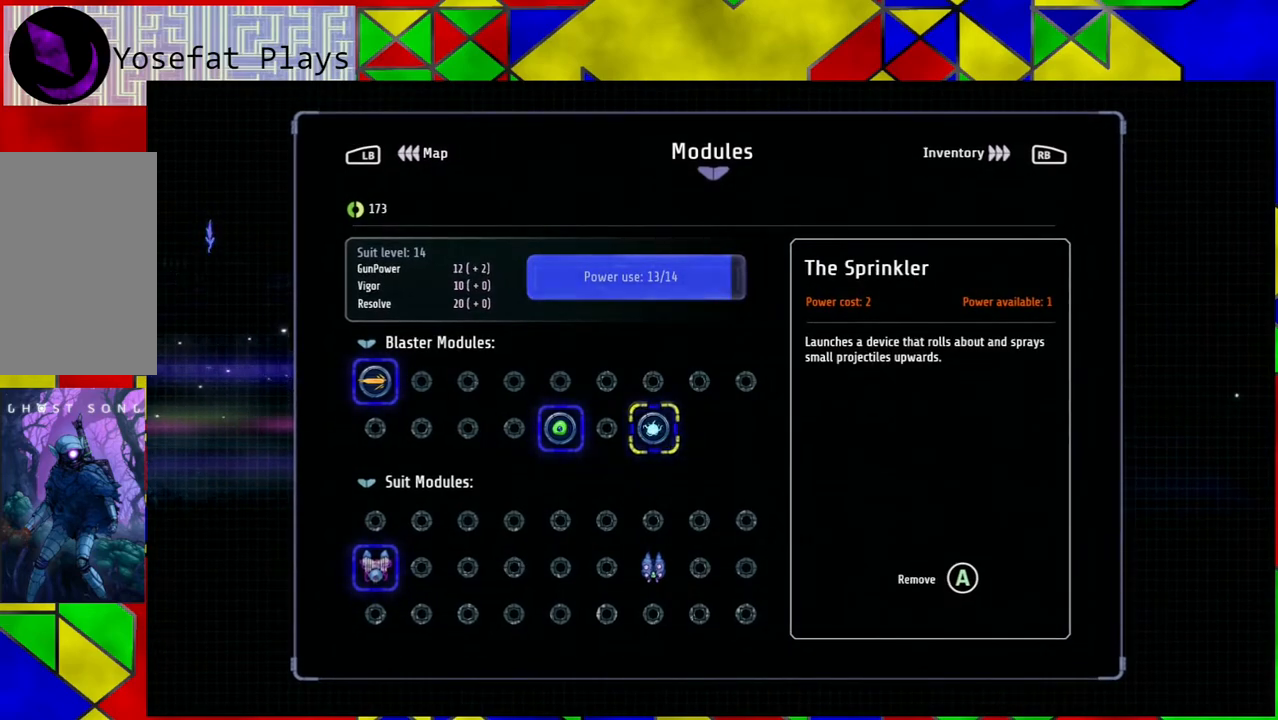
{"buttons": [], "left_stick": "center", "right_stick": "center", "events": []}
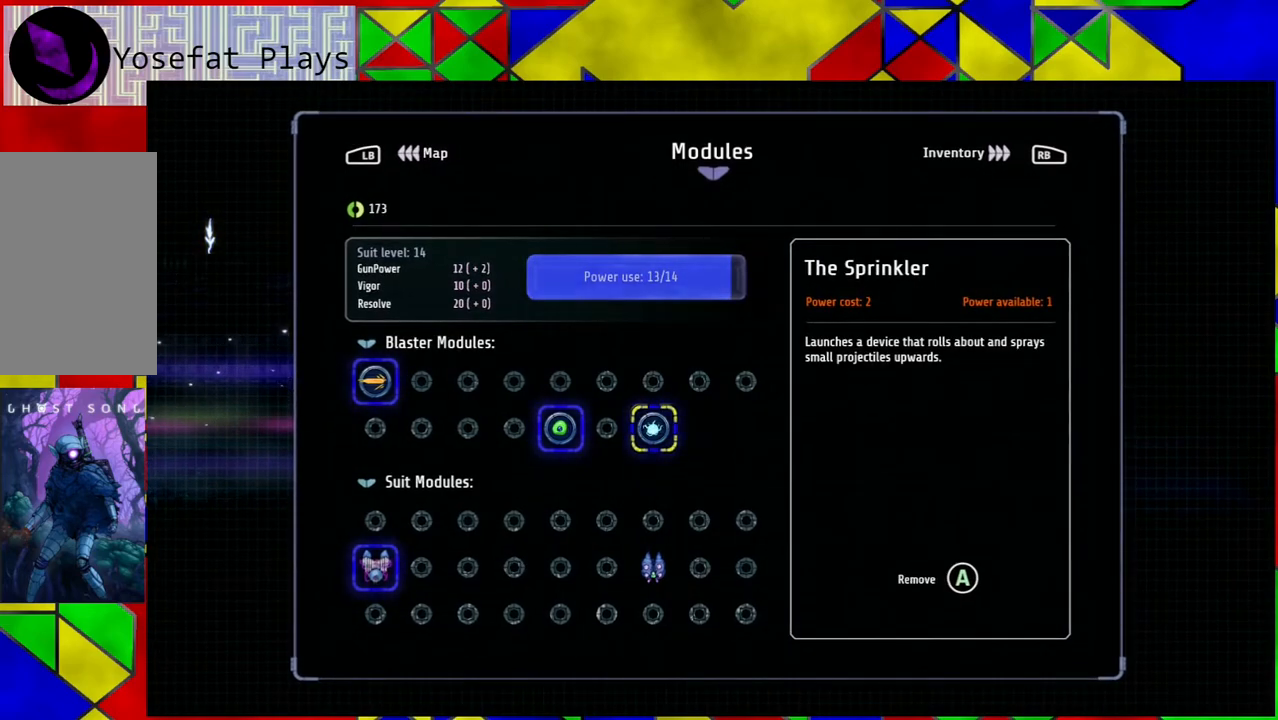
{"buttons": [], "left_stick": "center", "right_stick": "center", "events": []}
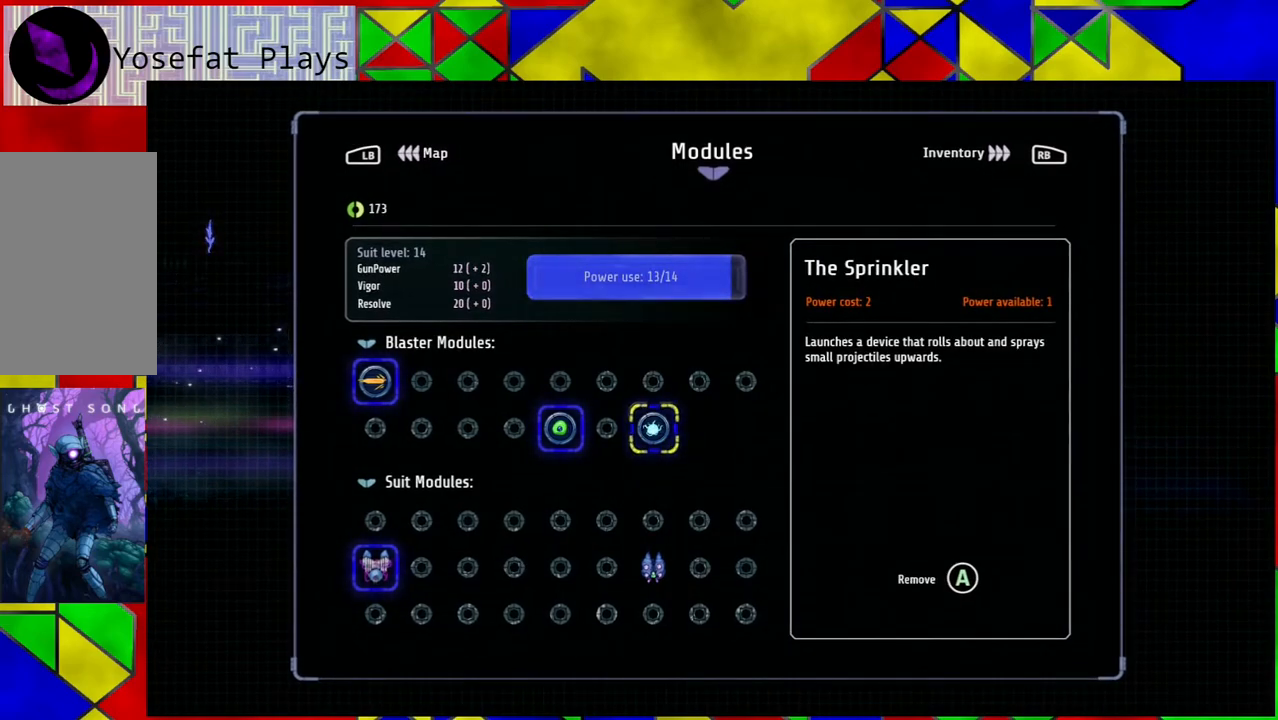
{"buttons": [], "left_stick": "center", "right_stick": "center", "events": []}
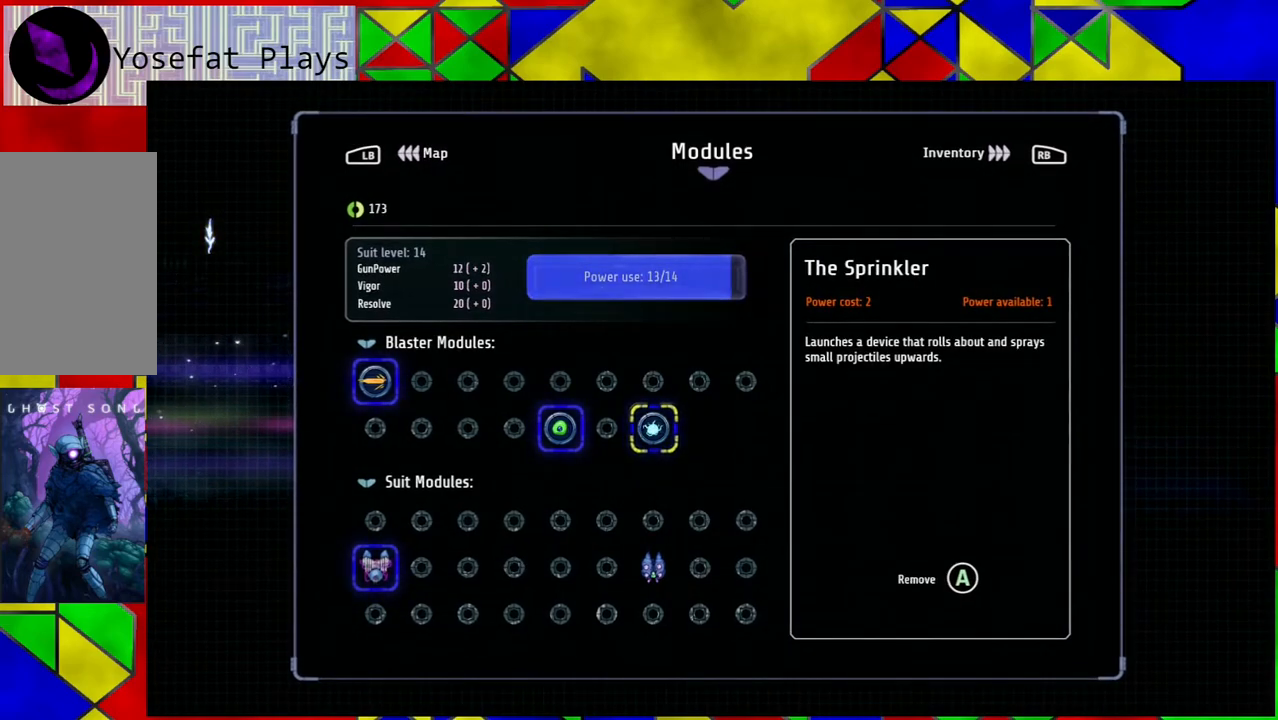
{"buttons": [], "left_stick": "center", "right_stick": "center", "events": []}
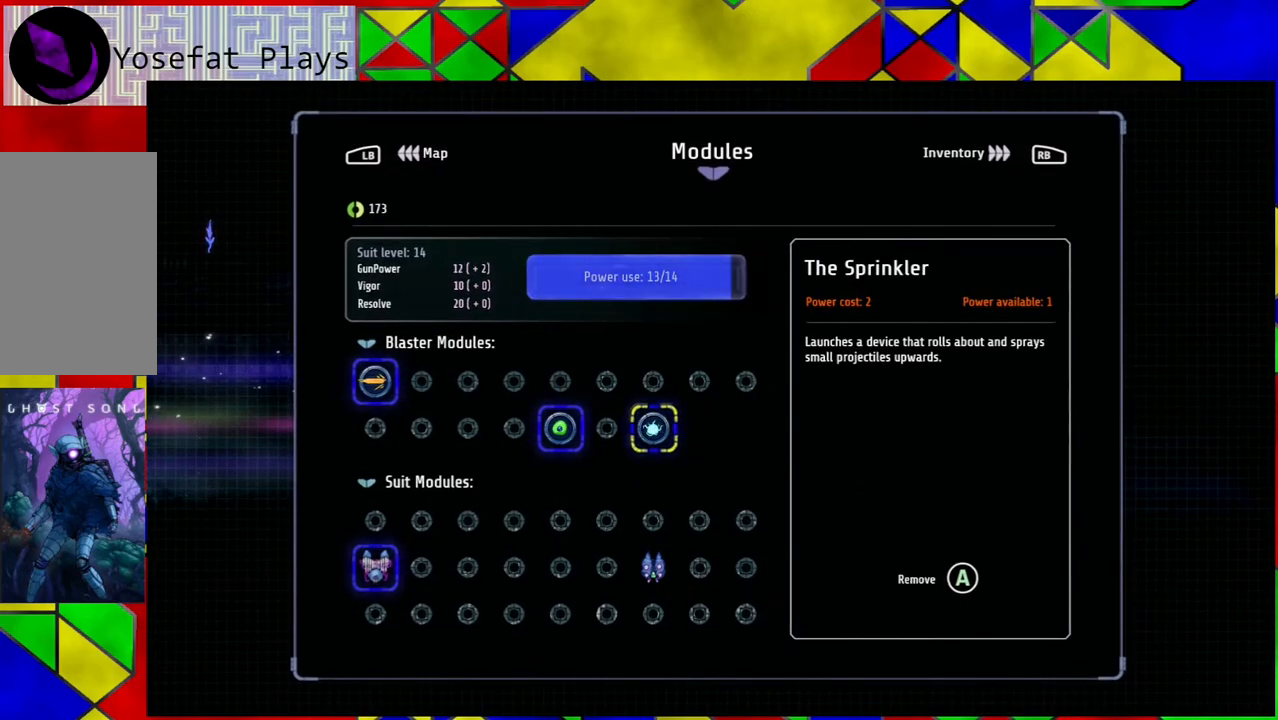
{"buttons": [], "left_stick": "center", "right_stick": "center", "events": [[183, "L1", "down"], [317, "L1", "up"]]}
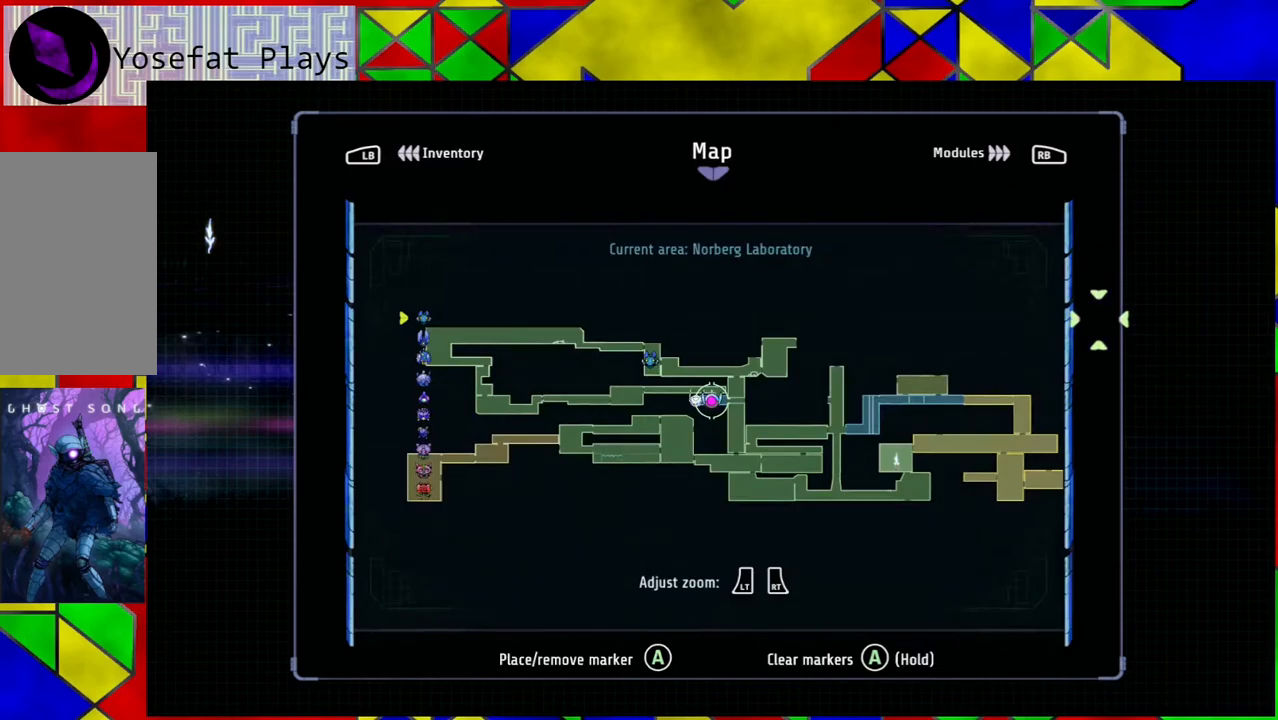
{"buttons": [], "left_stick": "center", "right_stick": "center", "events": []}
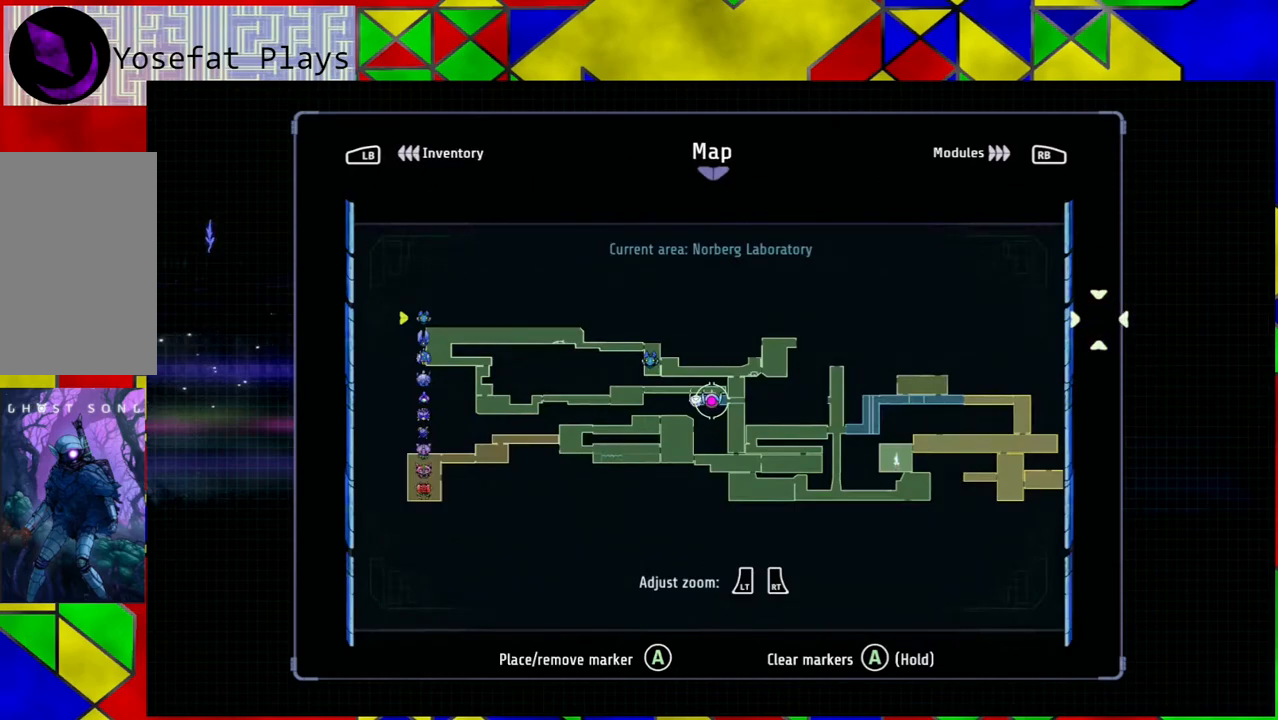
{"buttons": [], "left_stick": "center", "right_stick": "center", "events": []}
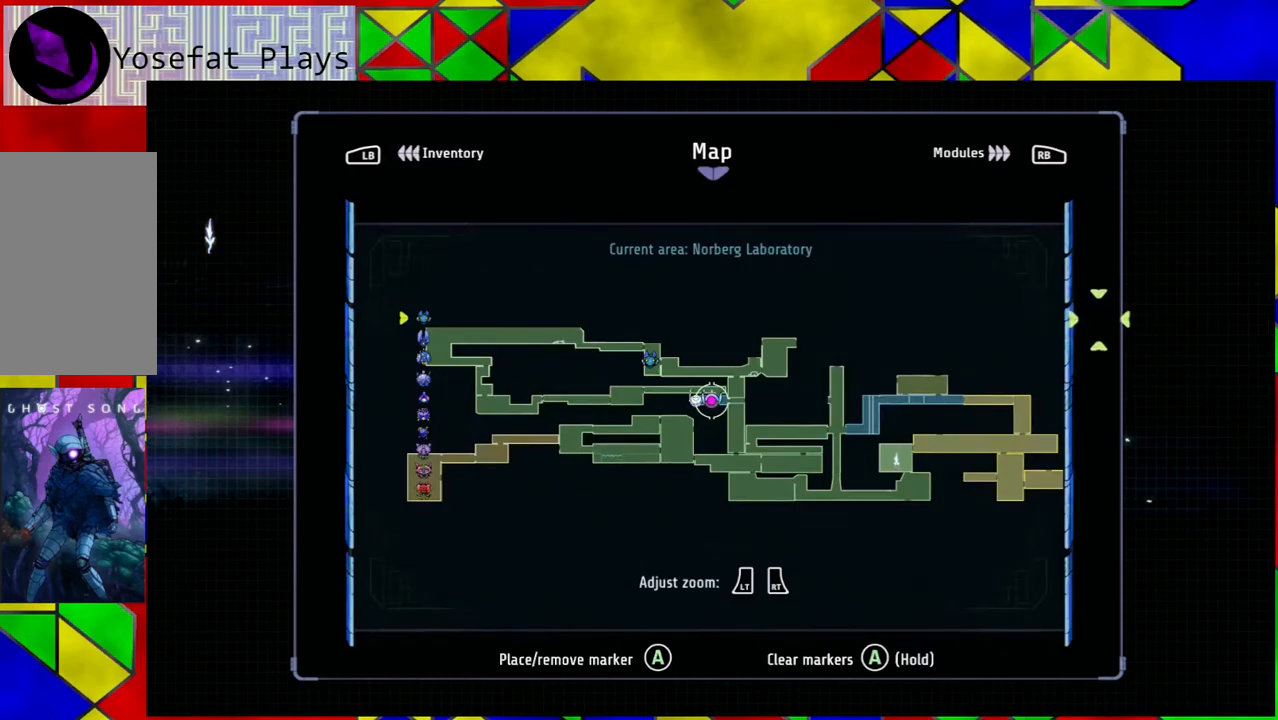
{"buttons": [], "left_stick": "center", "right_stick": "center", "events": [[17, "left_stick", "left"], [267, "left_stick", "center"]]}
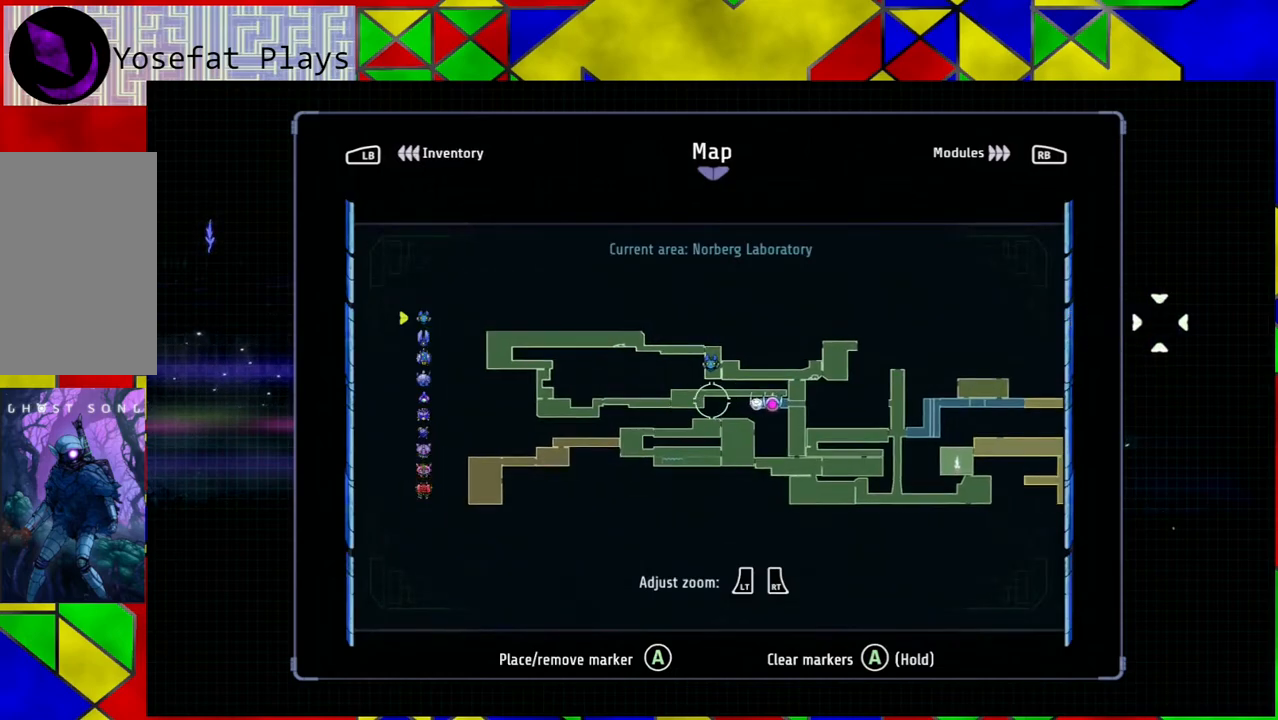
{"buttons": [], "left_stick": "center", "right_stick": "center", "events": []}